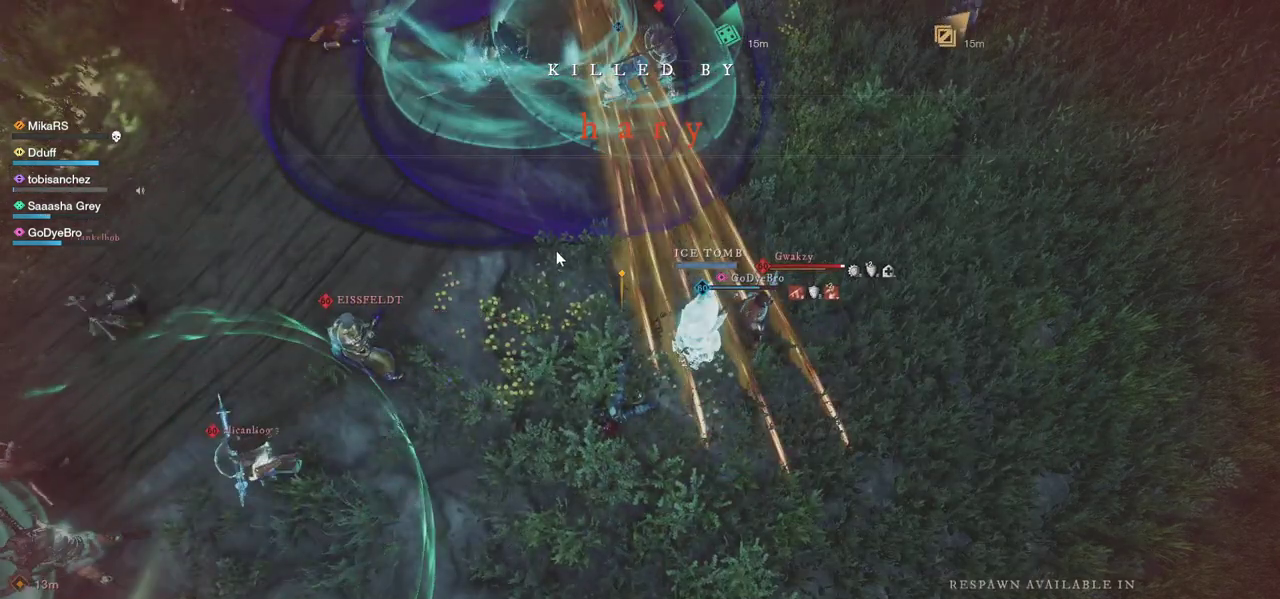
Gameplay with keyboard and mouse; each line is a JSON object with the keys and mouse buttons held at the frame after it. "events" lists presses ("down") and releases ("up") of "a", "ctrl", "d", "e", "f", "q", "r", "s", "shift", "space", "tab", "w", "mouse_left", "mouse_wheel", "mouse_right", "mouse_mb4" and "mouse_mb5" between this image and that frame as [ms after this image, input, new state], when the widget could be followed in between. "mouse_left", "mouse_wheel", "mouse_right", "mouse_mb4", "mouse_mb5" = the "left", "wheel", "right", "mb4", "mb5" buttons of the "mouse" list. No other keys are recorded. "wheel" means that the mouse wheel is clicked or scrolled. Mouse movement is not recorded.
{"keys": [], "mouse": [], "events": [[50, "mouse_left", "down"], [117, "mouse_left", "up"], [183, "mouse_left", "down"], [233, "mouse_left", "up"]]}
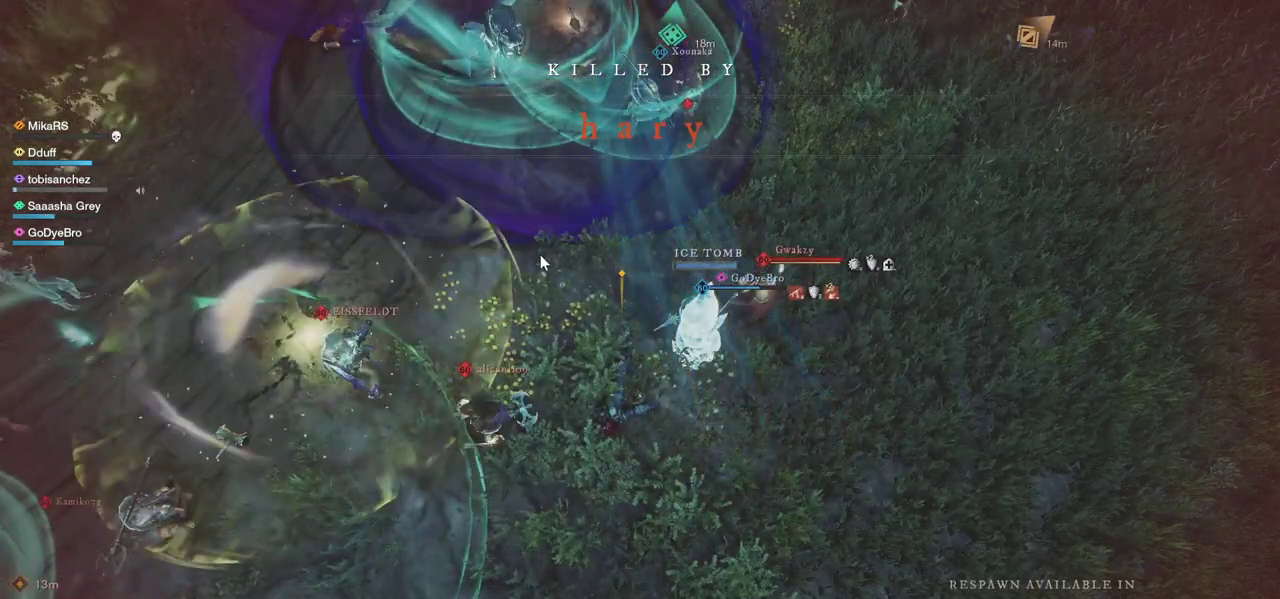
{"keys": [], "mouse": [], "events": []}
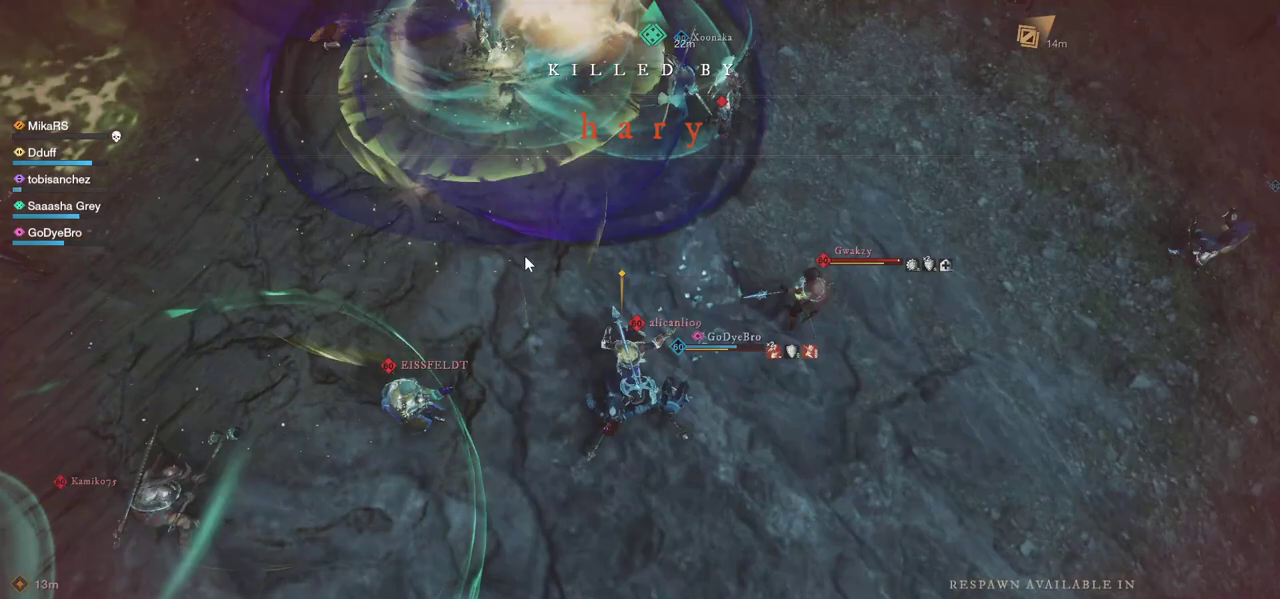
{"keys": [], "mouse": [], "events": []}
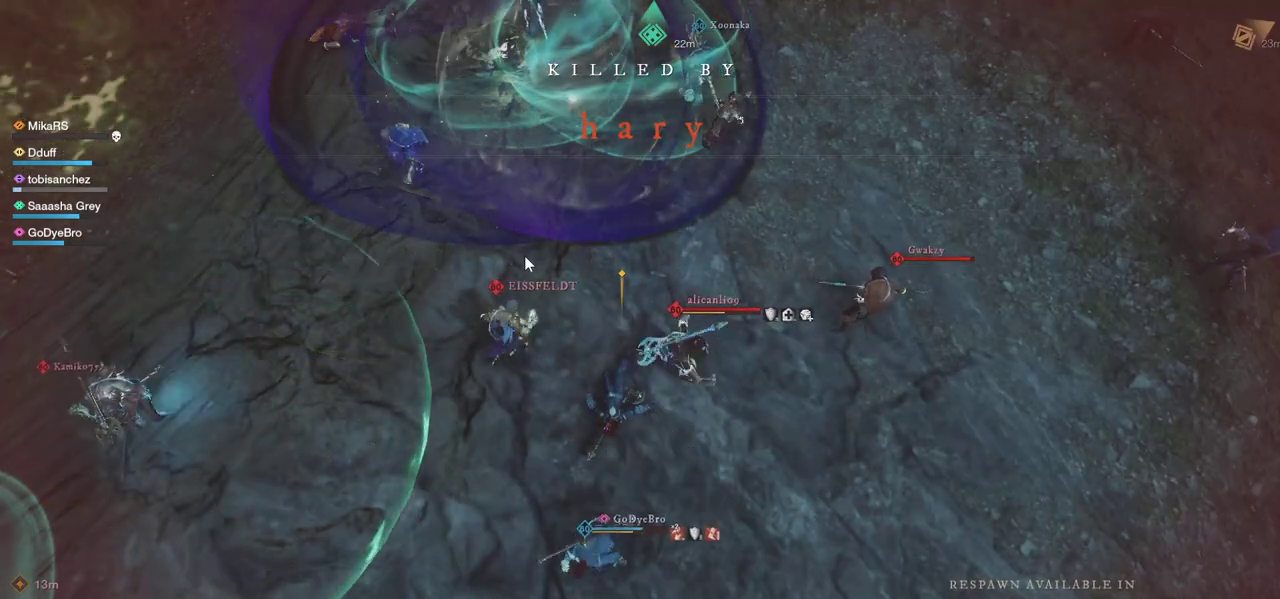
{"keys": [], "mouse": [], "events": []}
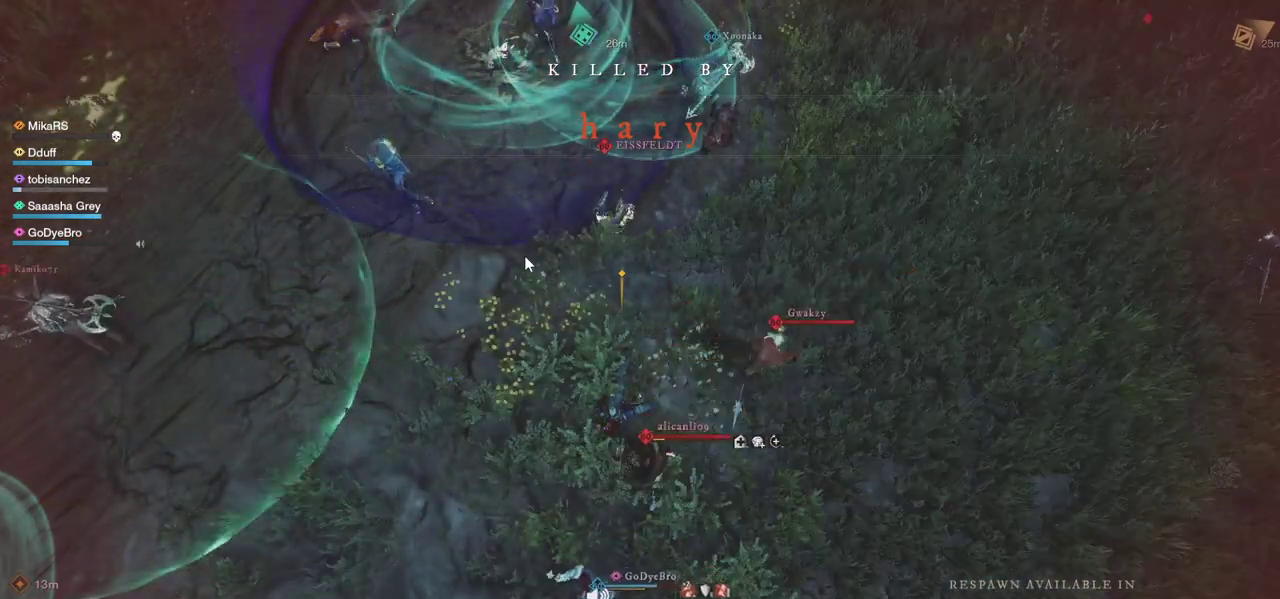
{"keys": [], "mouse": [], "events": []}
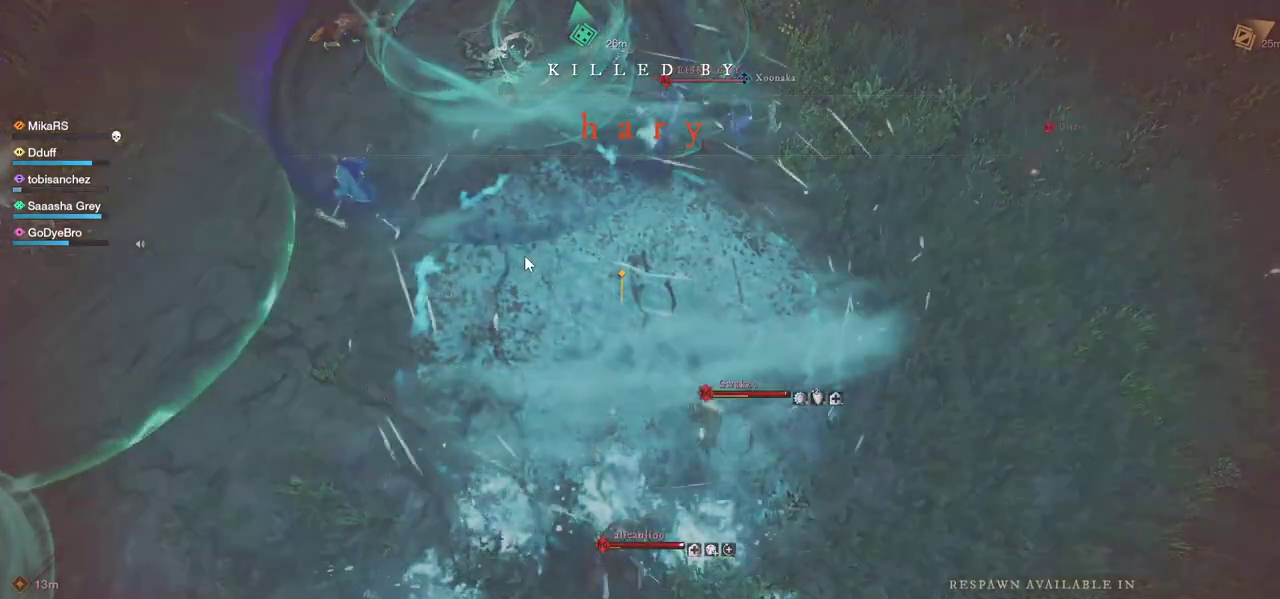
{"keys": [], "mouse": [], "events": []}
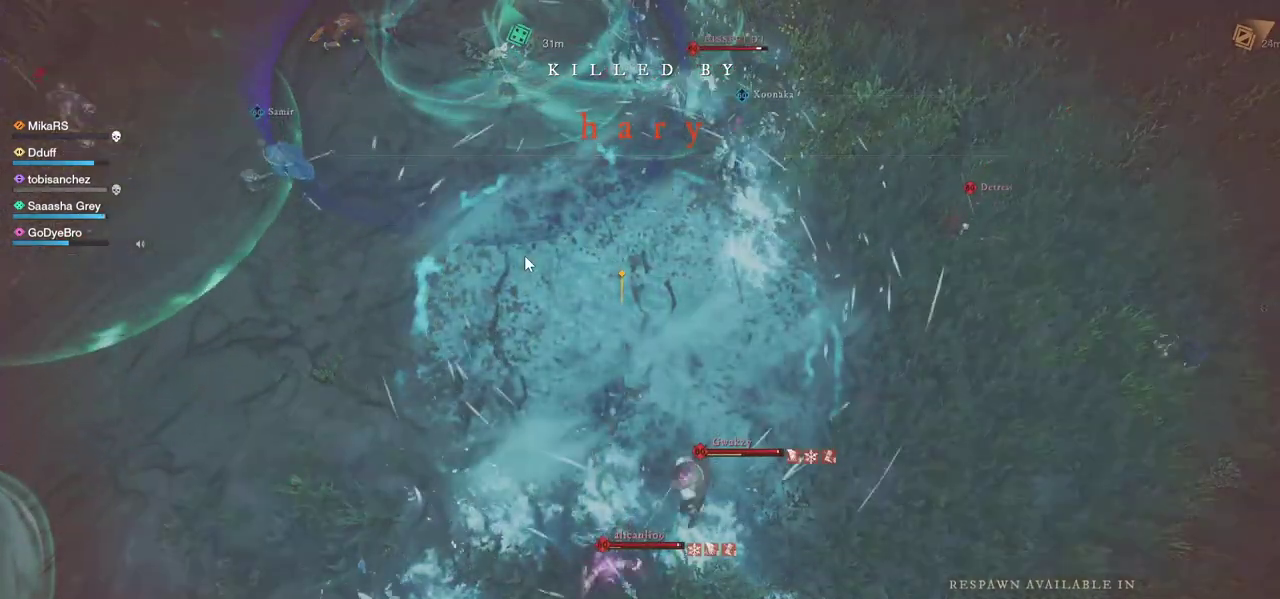
{"keys": [], "mouse": [], "events": []}
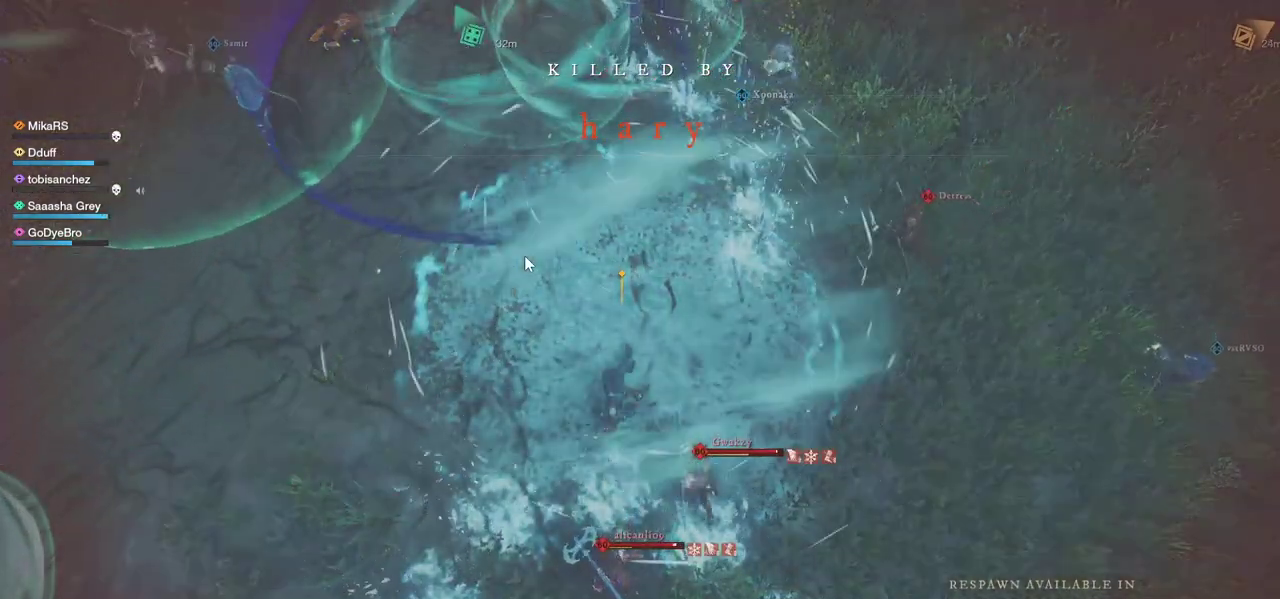
{"keys": [], "mouse": [], "events": []}
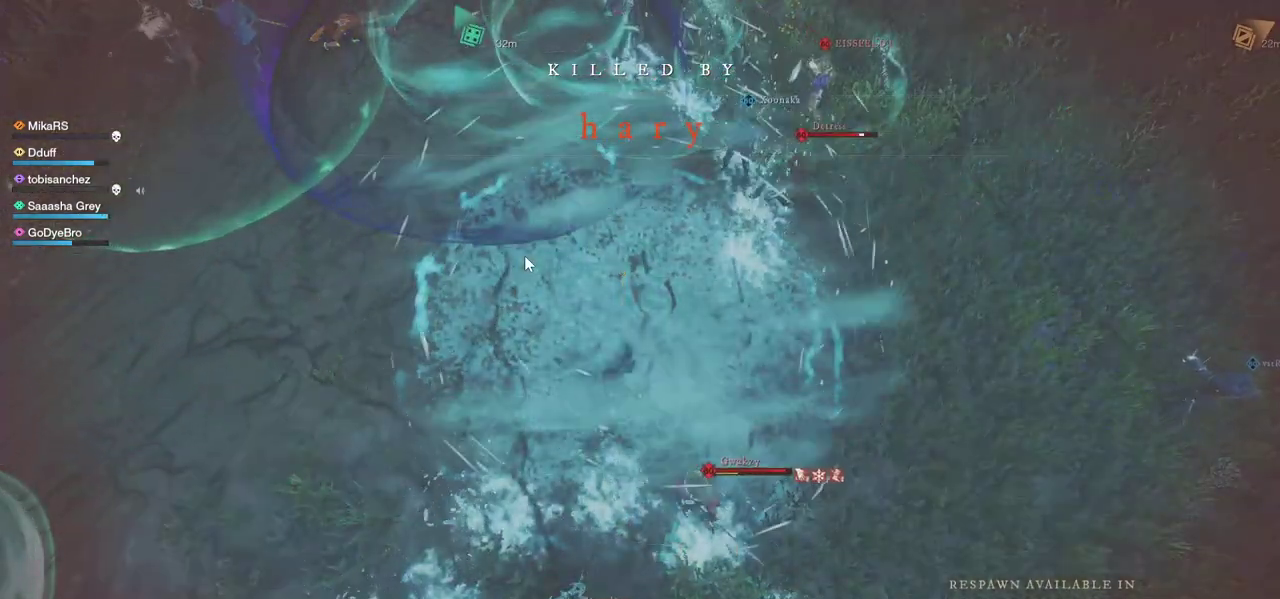
{"keys": [], "mouse": [], "events": []}
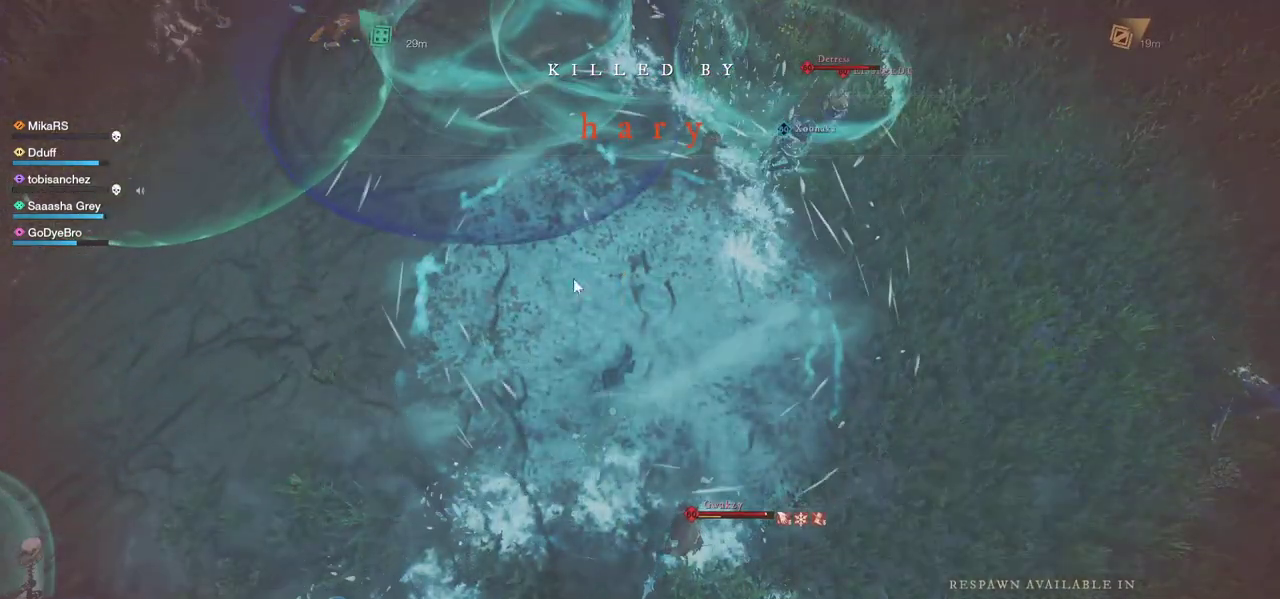
{"keys": [], "mouse": [], "events": [[317, "mouse_left", "down"], [367, "mouse_left", "up"]]}
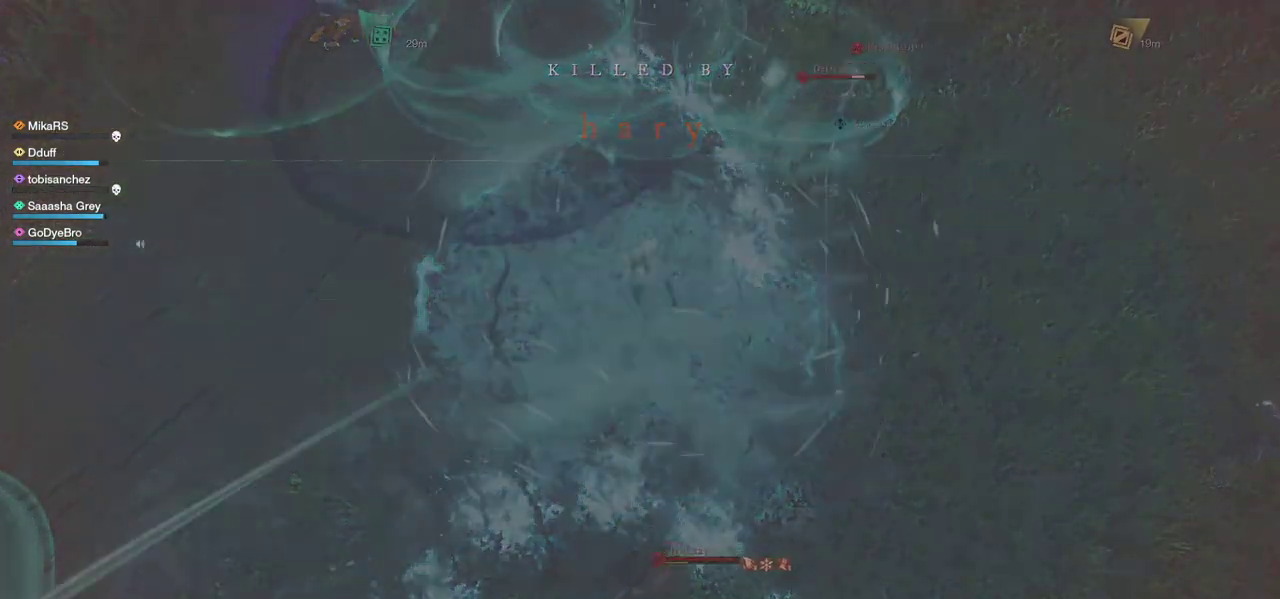
{"keys": [], "mouse": [], "events": [[133, "mouse_left", "down"], [200, "mouse_left", "up"]]}
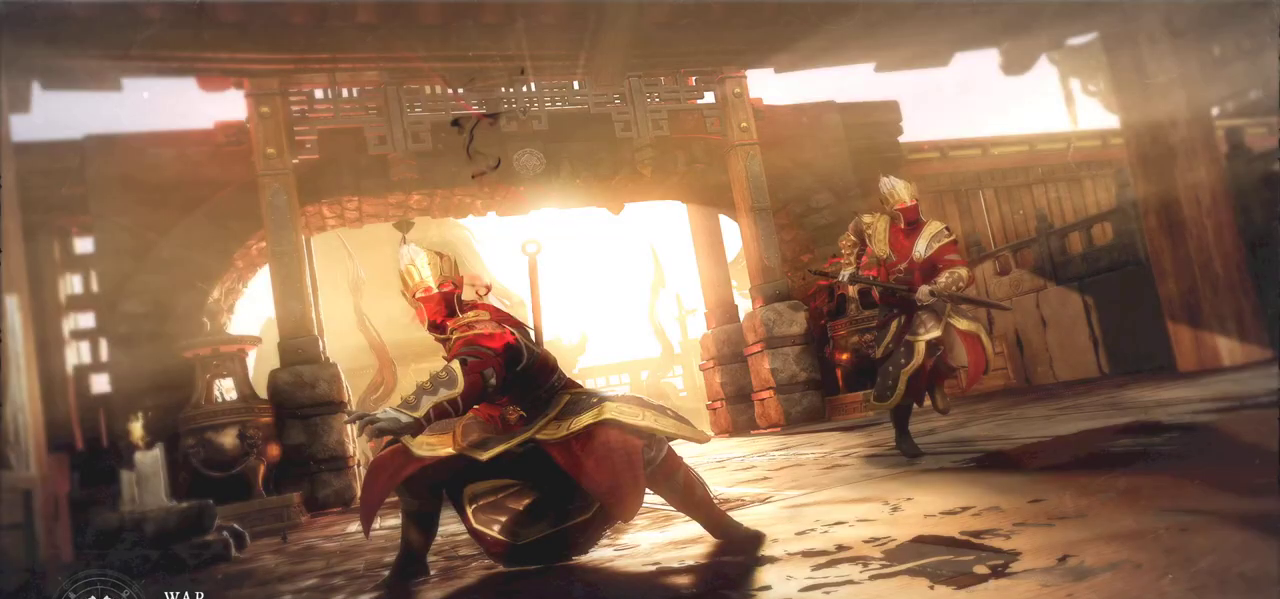
{"keys": [], "mouse": [], "events": []}
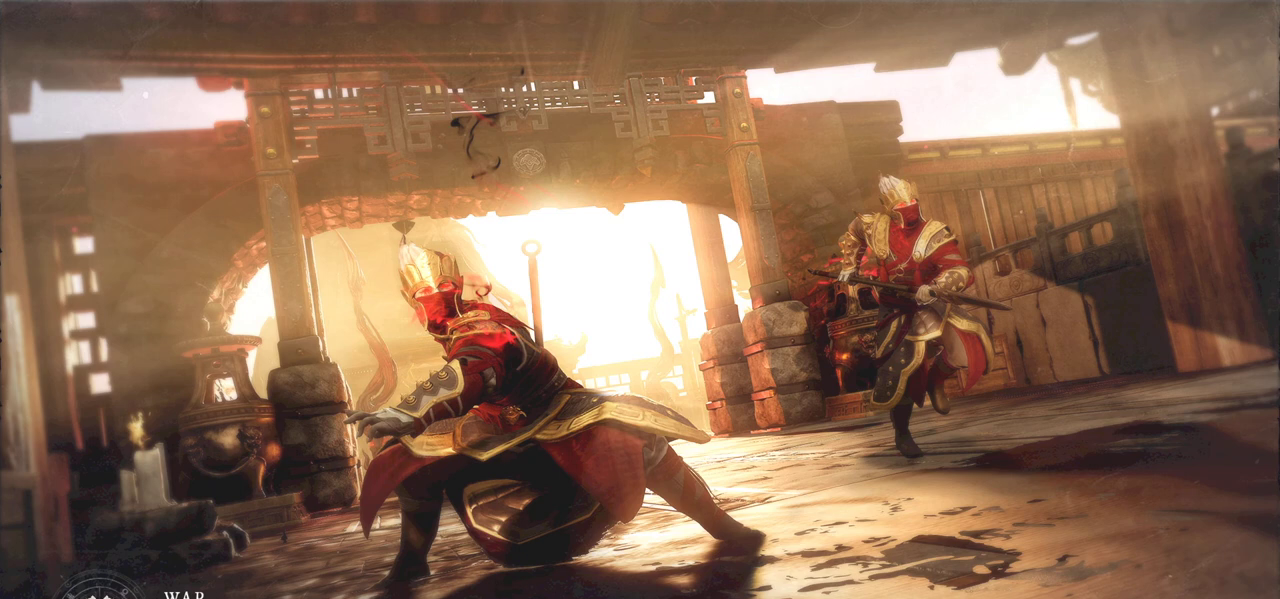
{"keys": [], "mouse": [], "events": []}
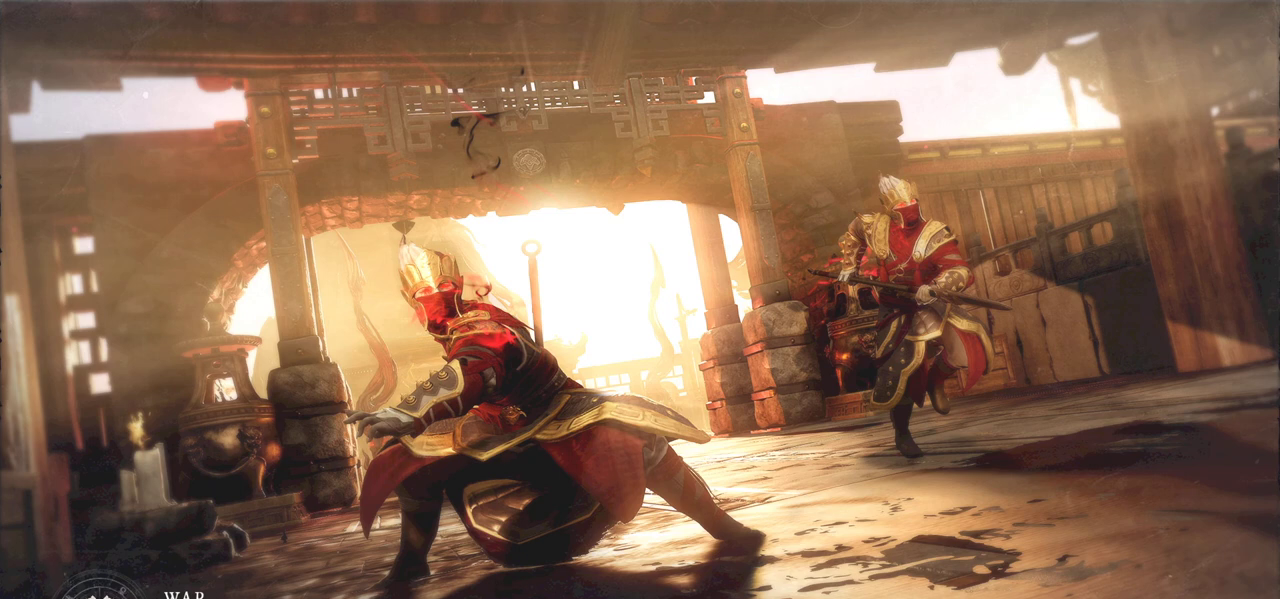
{"keys": [], "mouse": [], "events": []}
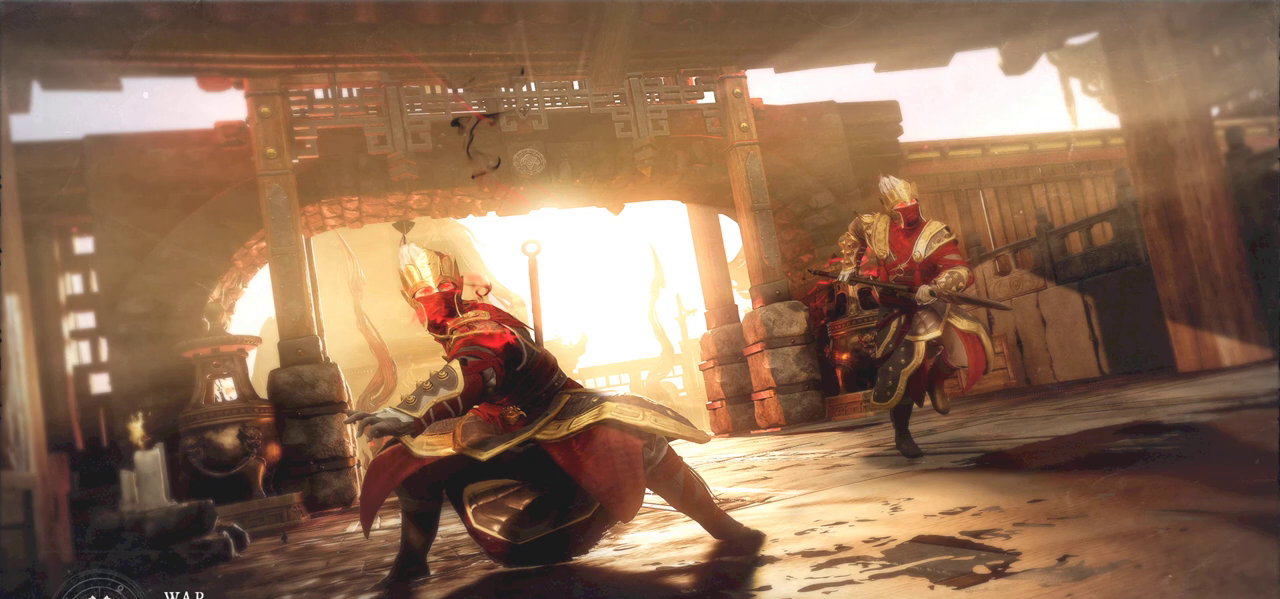
{"keys": [], "mouse": [], "events": []}
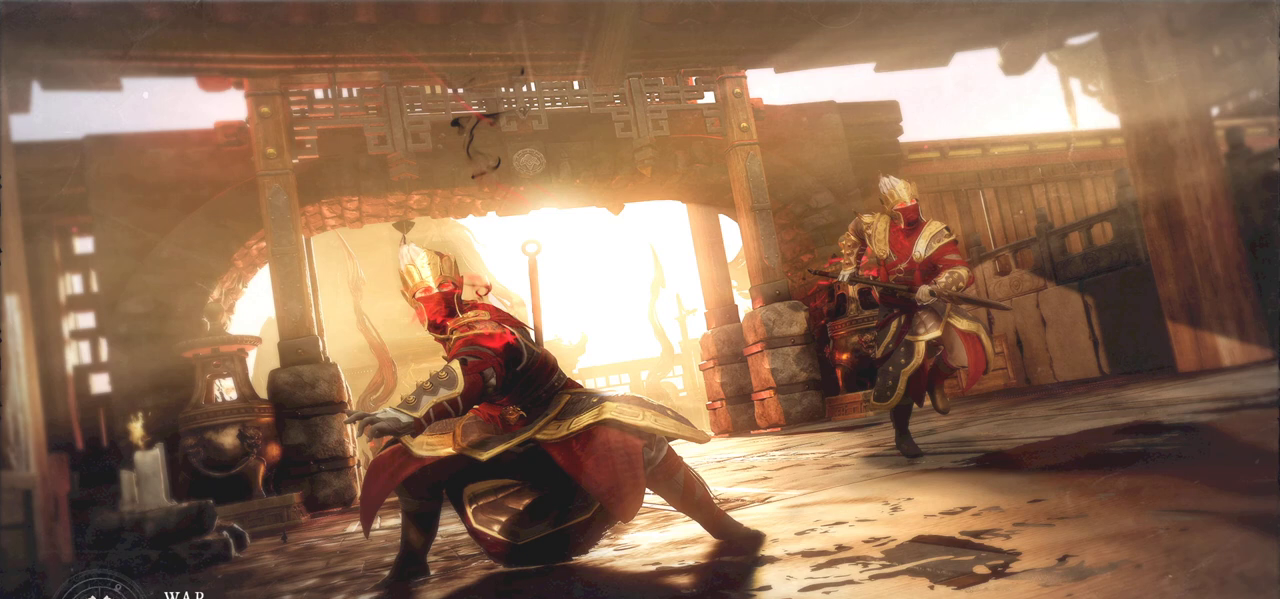
{"keys": ["a", "w"], "mouse": [], "events": [[117, "w", "down"], [317, "a", "down"]]}
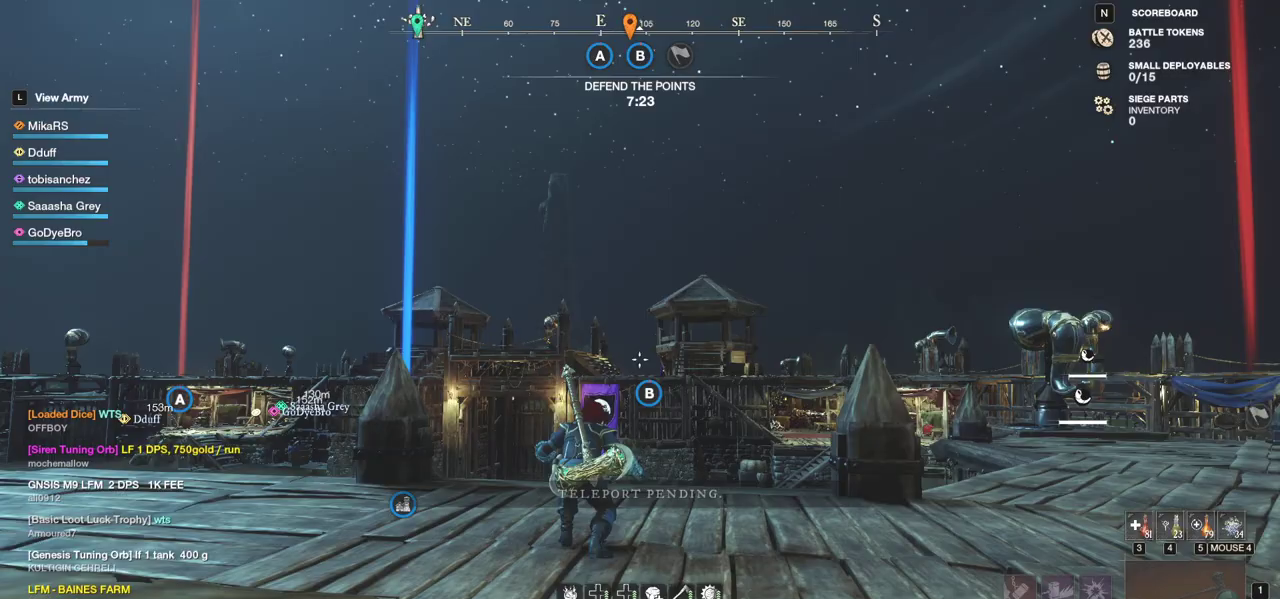
{"keys": ["d", "w"], "mouse": [], "events": [[50, "a", "up"], [367, "d", "down"], [383, "w", "up"], [467, "w", "down"]]}
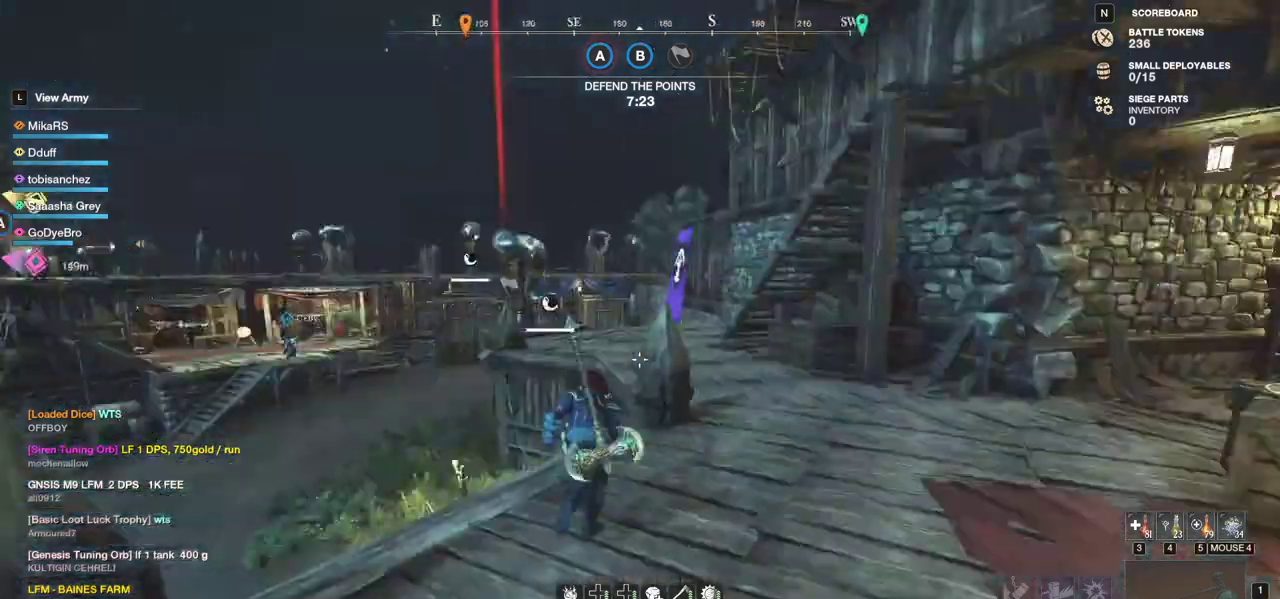
{"keys": ["d", "w"], "mouse": [], "events": [[183, "shift", "down"], [283, "shift", "up"]]}
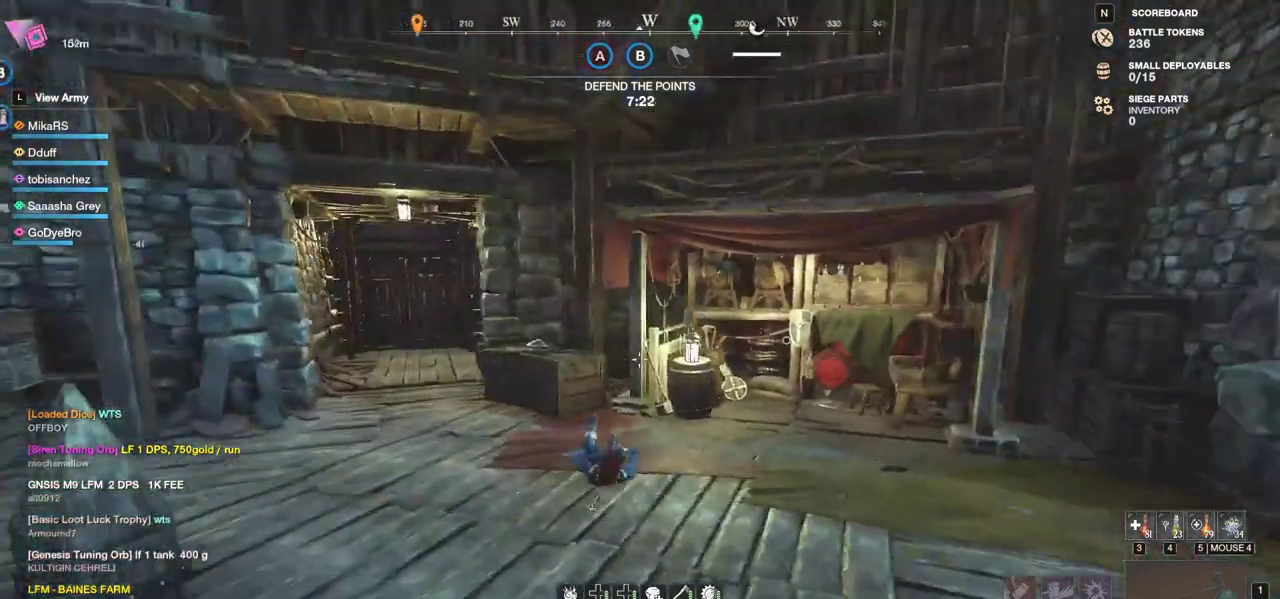
{"keys": ["d"], "mouse": [], "events": [[383, "w", "up"]]}
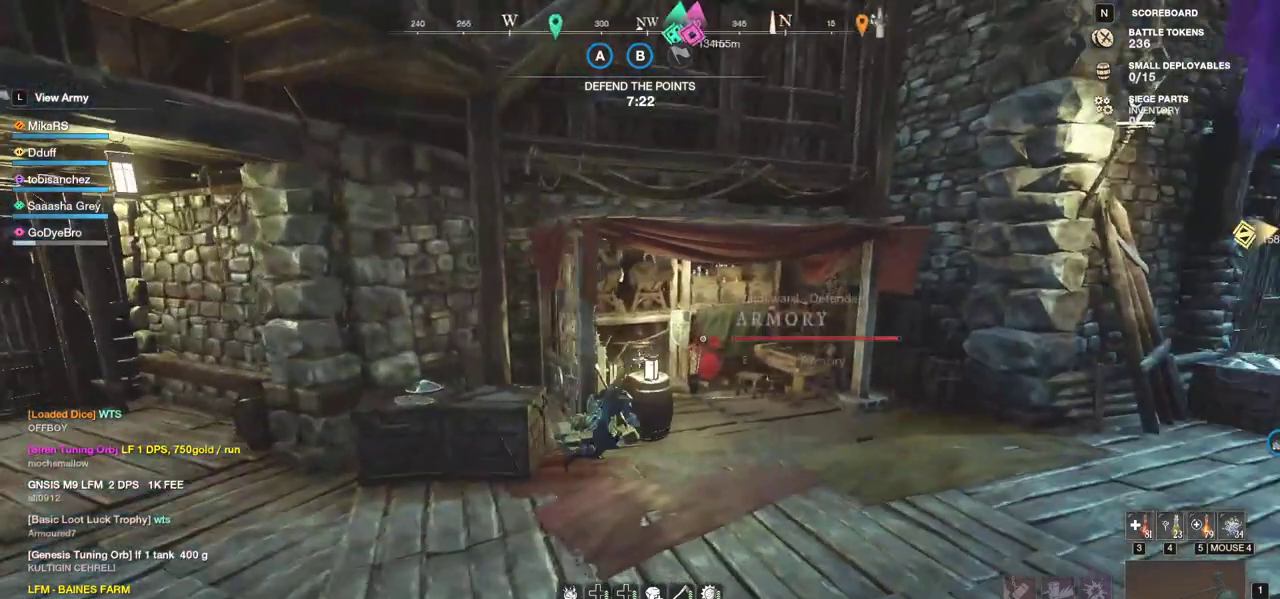
{"keys": [], "mouse": [], "events": [[167, "w", "down"], [283, "d", "up"], [367, "e", "down"], [450, "w", "up"], [483, "e", "up"]]}
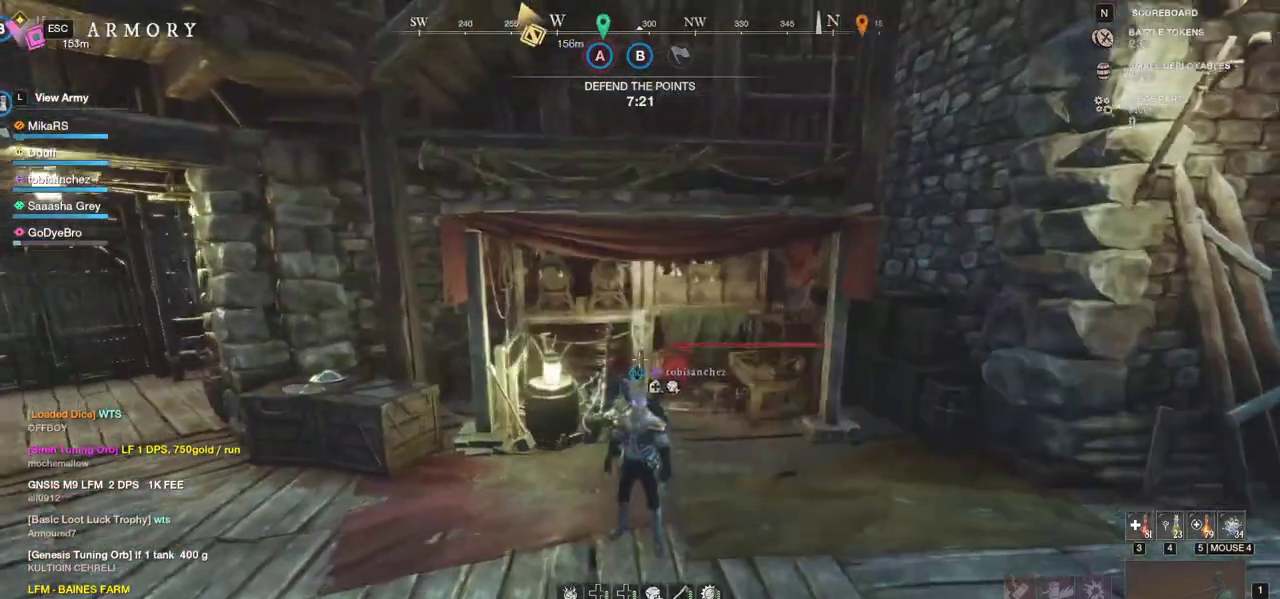
{"keys": [], "mouse": [], "events": []}
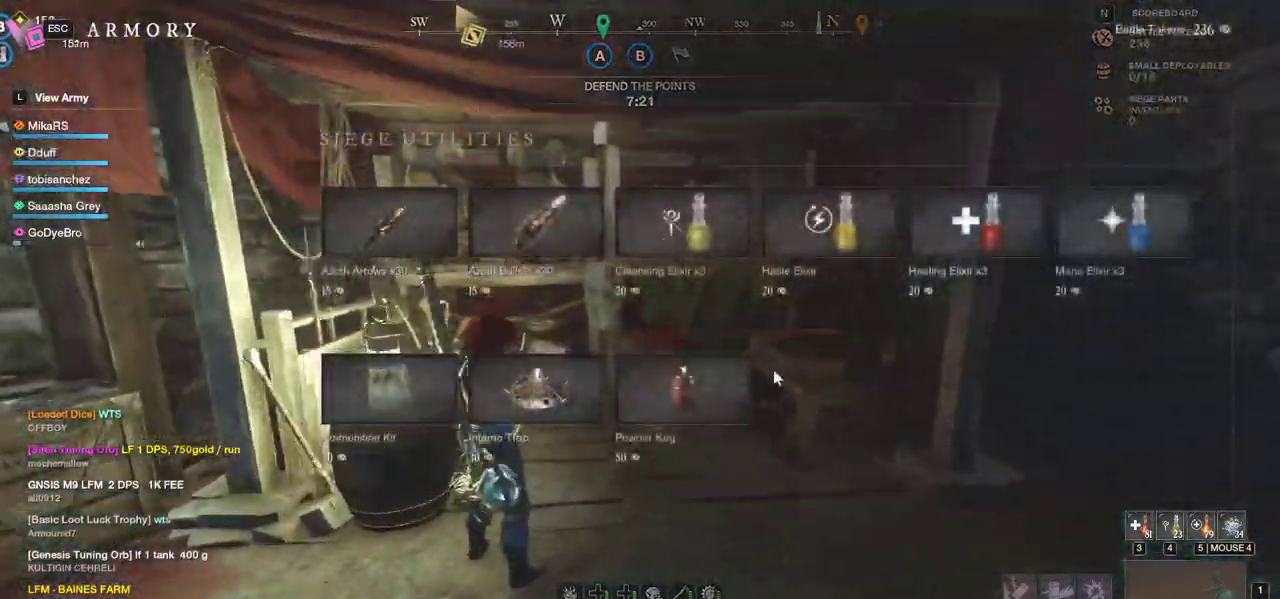
{"keys": [], "mouse": [], "events": [[117, "mouse_left", "down"], [183, "mouse_left", "up"]]}
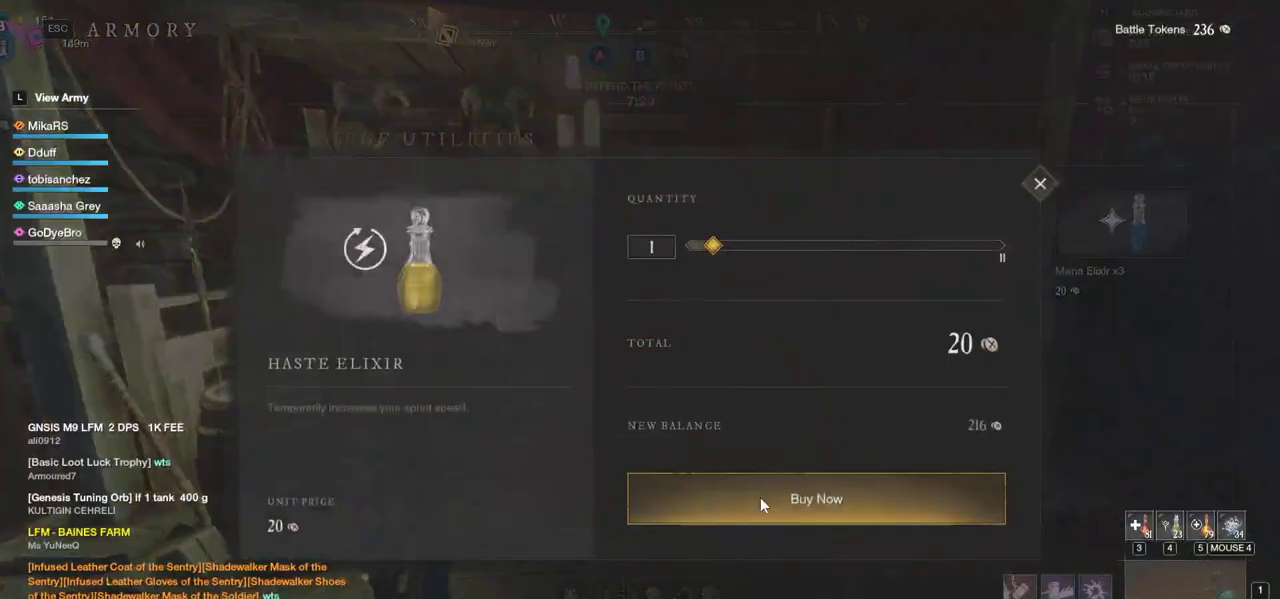
{"keys": [], "mouse": [], "events": [[100, "mouse_left", "down"], [150, "mouse_left", "up"], [433, "mouse_left", "down"], [483, "mouse_left", "up"]]}